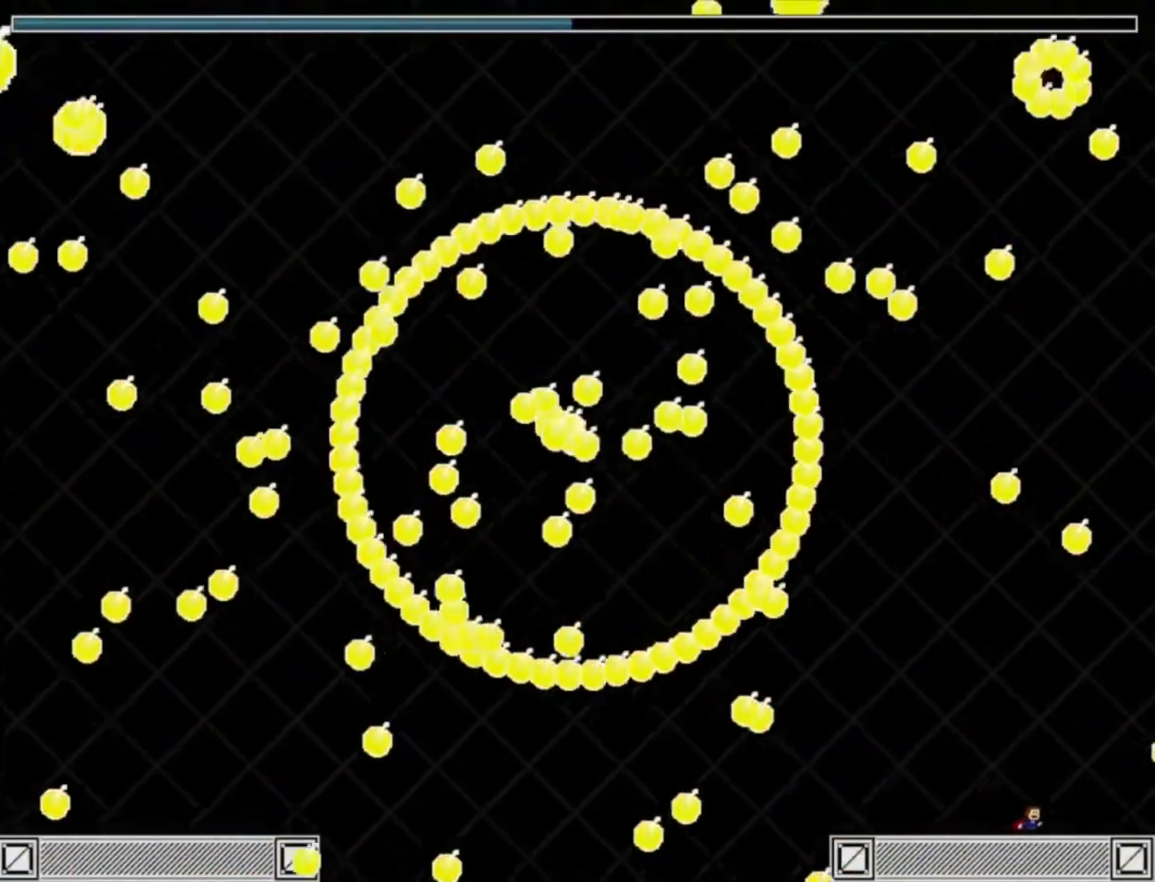
Gameplay with keyboard; each line is a JSON object with the keys held at the frame after it. "events" lists presses ("down") and releases ("up") of "down", "left", "r", "right", "shift_l", "shift_r", "up" and "z" between this image and that frame as [ms after this image, input, new state], when the widget could be followed in between. No other keys are recorded. Mouse input is not recorded.
{"keys": [], "events": [[183, "shift_l", "down"], [250, "right", "down"], [350, "right", "up"], [483, "shift_l", "up"]]}
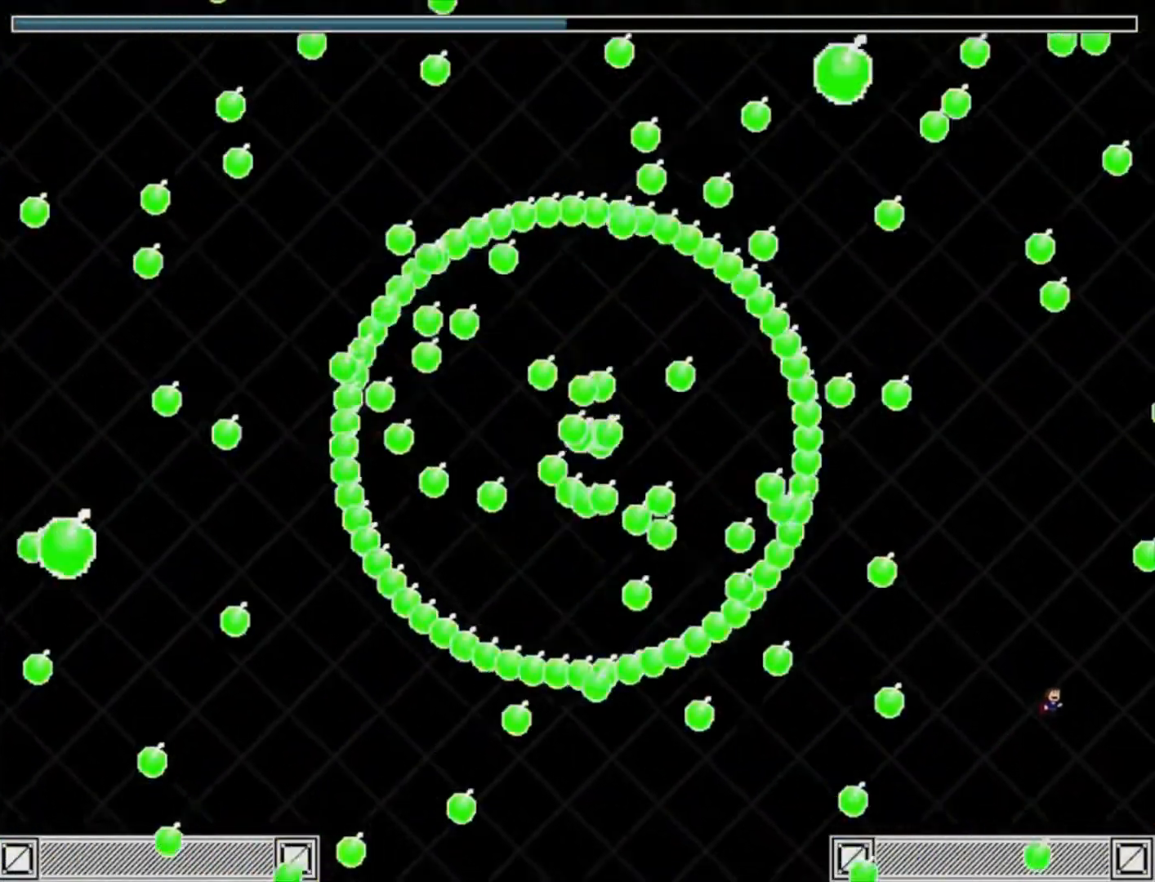
{"keys": [], "events": [[283, "right", "down"], [383, "right", "up"]]}
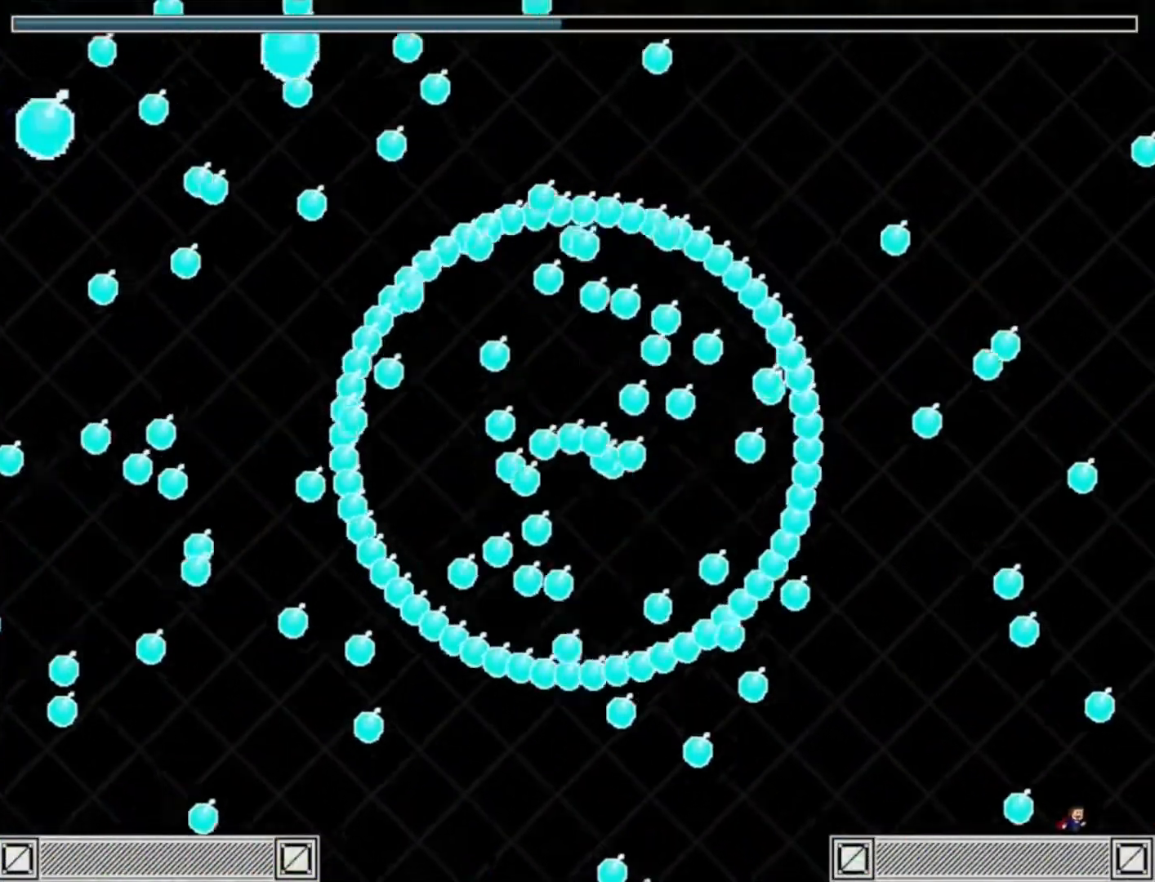
{"keys": [], "events": [[17, "shift_l", "down"], [83, "left", "down"], [83, "shift_l", "up"], [250, "left", "up"]]}
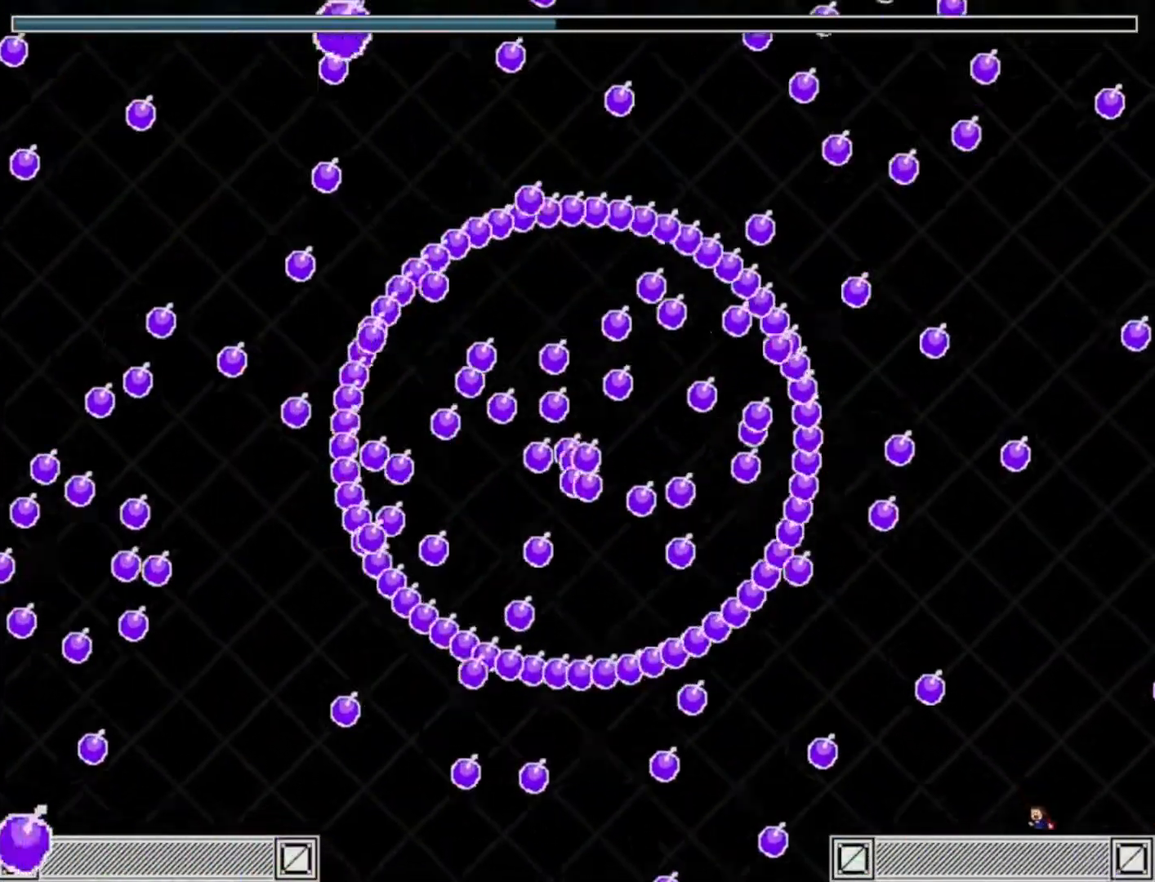
{"keys": ["shift_l"], "events": [[17, "right", "down"], [83, "shift_l", "down"], [183, "right", "up"], [350, "shift_l", "up"], [383, "shift_l", "down"]]}
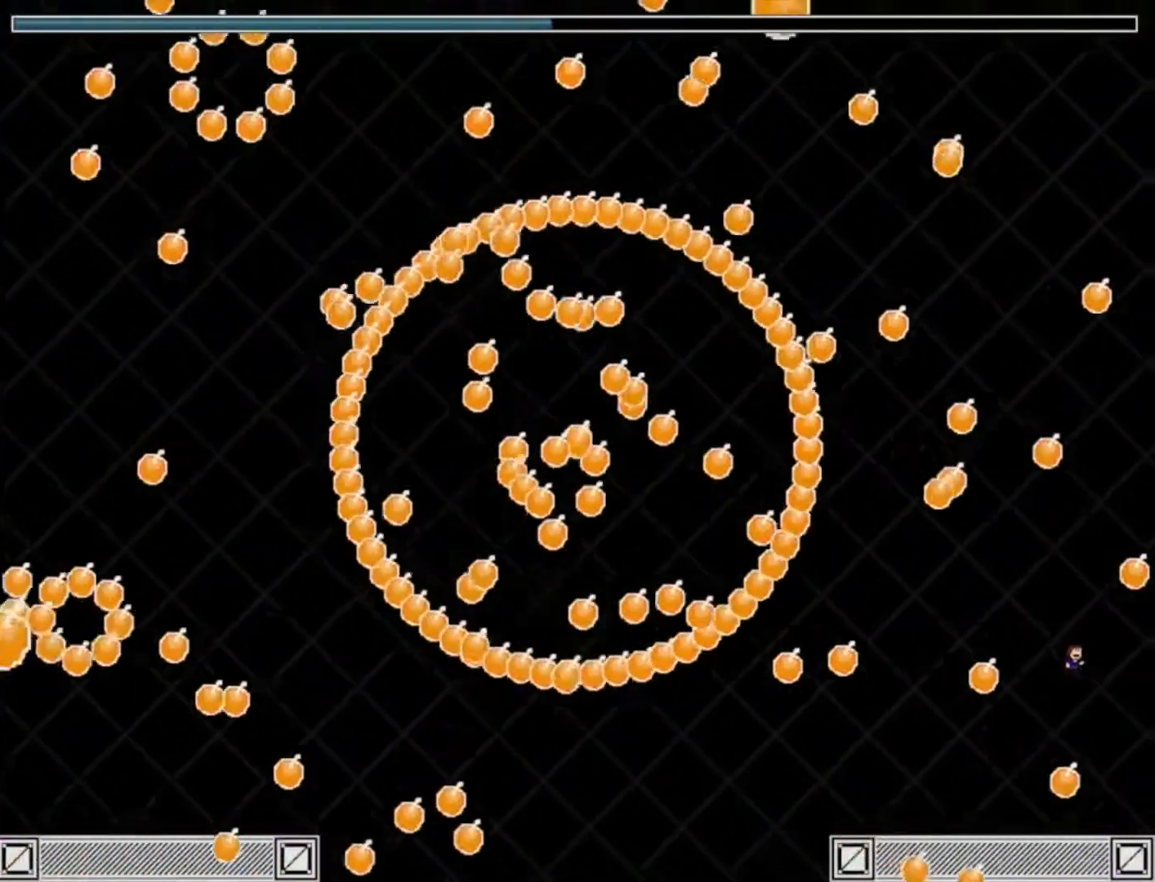
{"keys": ["left"], "events": [[50, "shift_l", "up"], [250, "right", "down"], [283, "shift_l", "down"], [350, "right", "up"], [383, "left", "down"], [483, "shift_l", "up"]]}
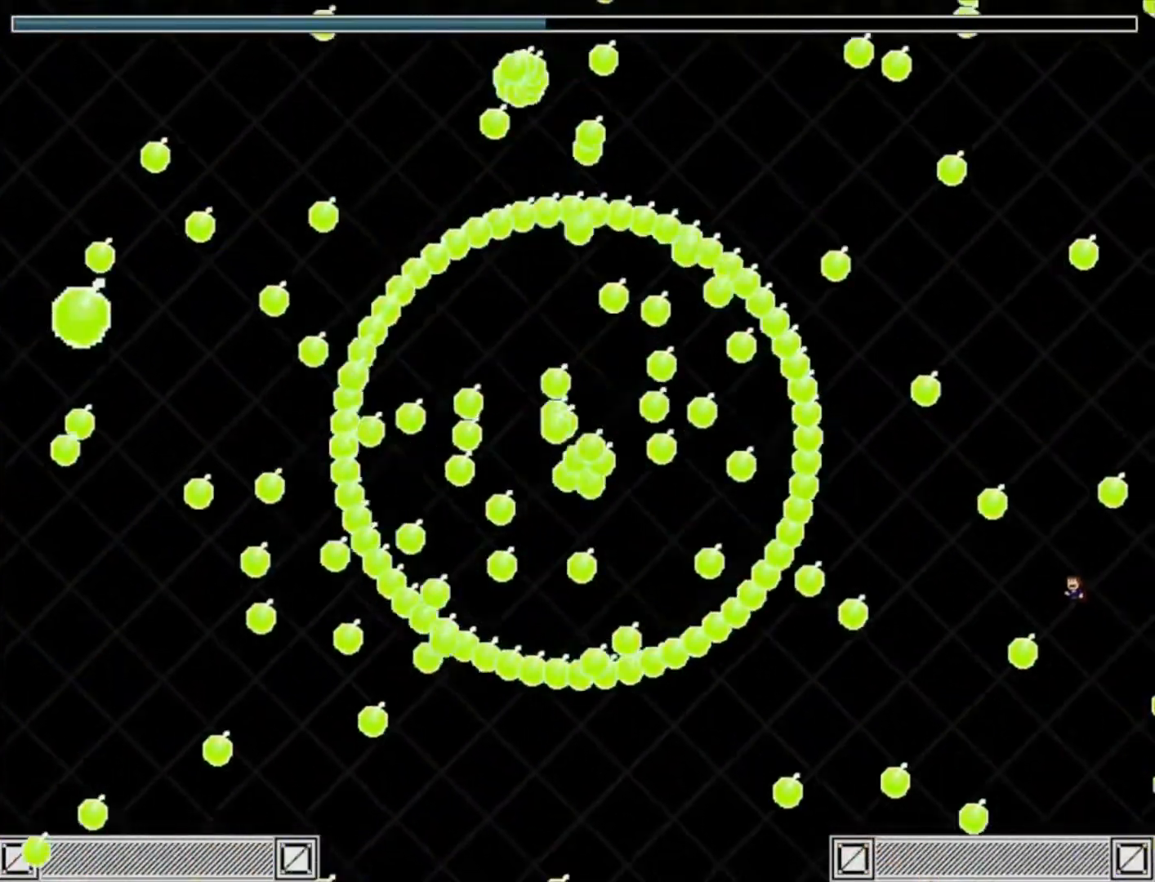
{"keys": [], "events": [[50, "left", "up"], [183, "right", "down"], [217, "right", "up"], [383, "left", "down"], [383, "shift_l", "down"], [450, "left", "up"], [450, "shift_l", "up"]]}
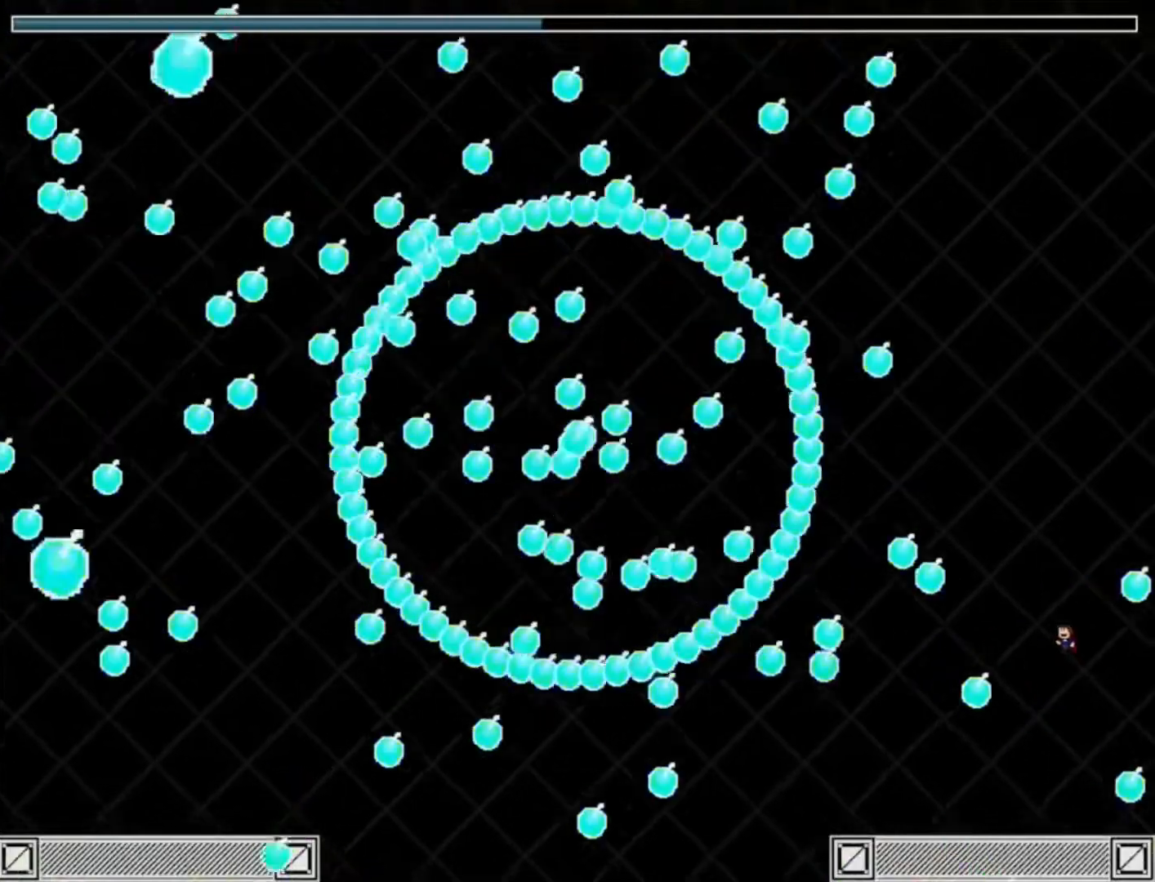
{"keys": ["shift_l"], "events": [[83, "right", "down"], [150, "right", "up"], [283, "right", "down"], [317, "shift_l", "down"], [350, "right", "up"]]}
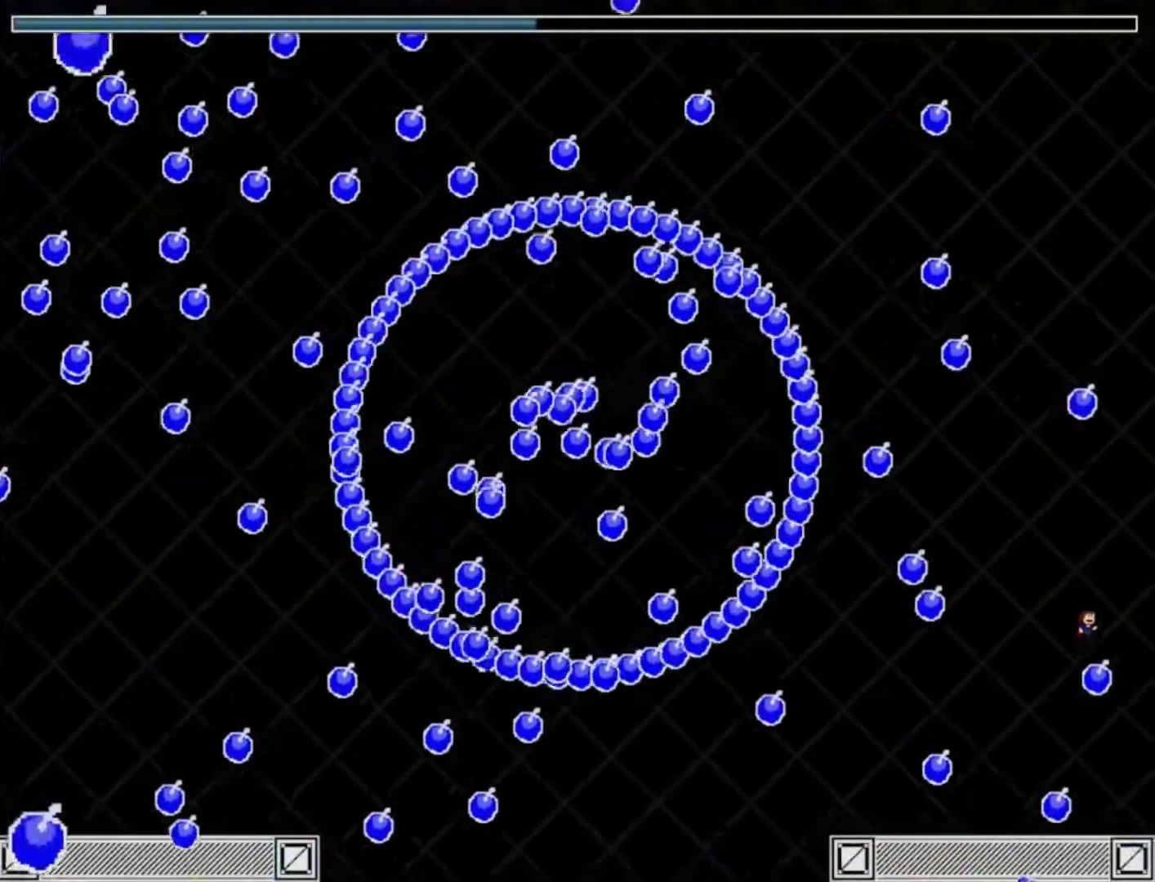
{"keys": ["shift_l"], "events": [[17, "shift_l", "up"], [483, "shift_l", "down"]]}
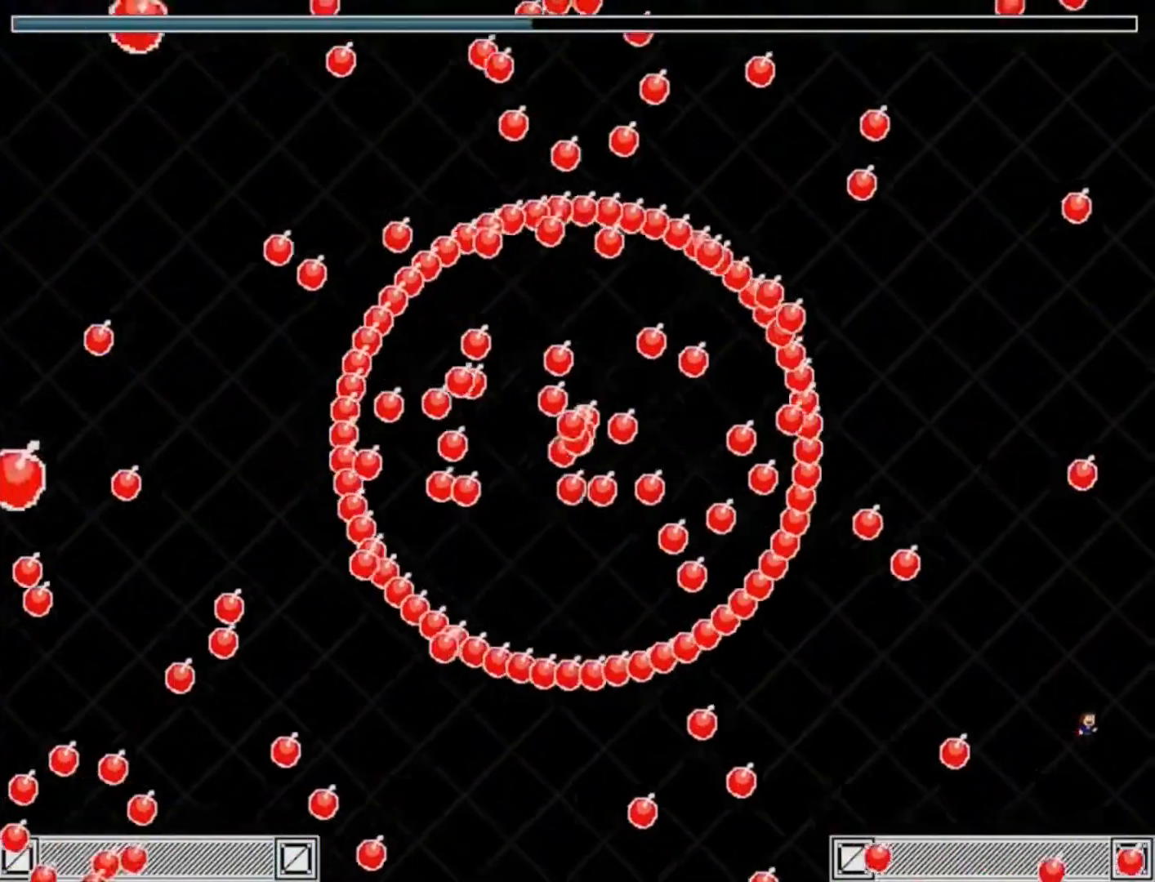
{"keys": [], "events": [[83, "shift_l", "up"], [217, "left", "down"], [383, "left", "up"]]}
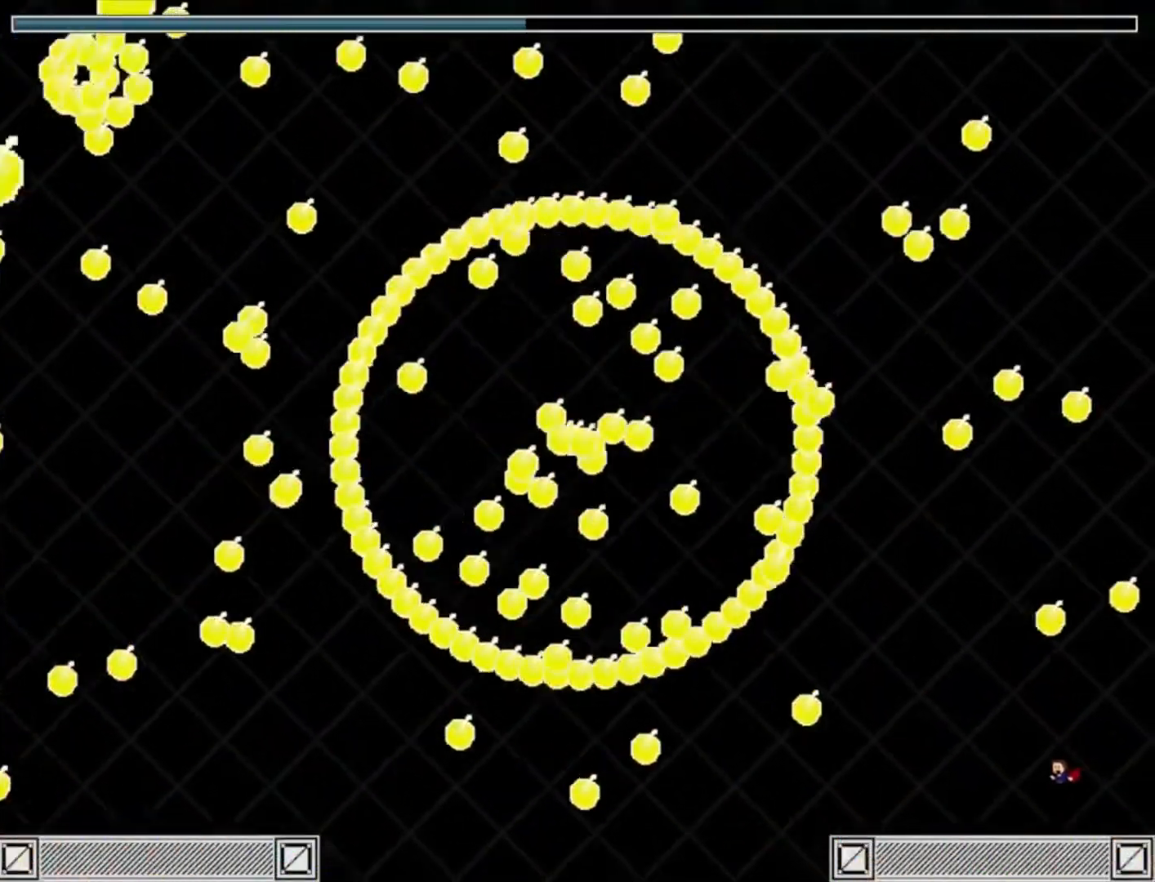
{"keys": [], "events": [[350, "left", "down"], [483, "left", "up"]]}
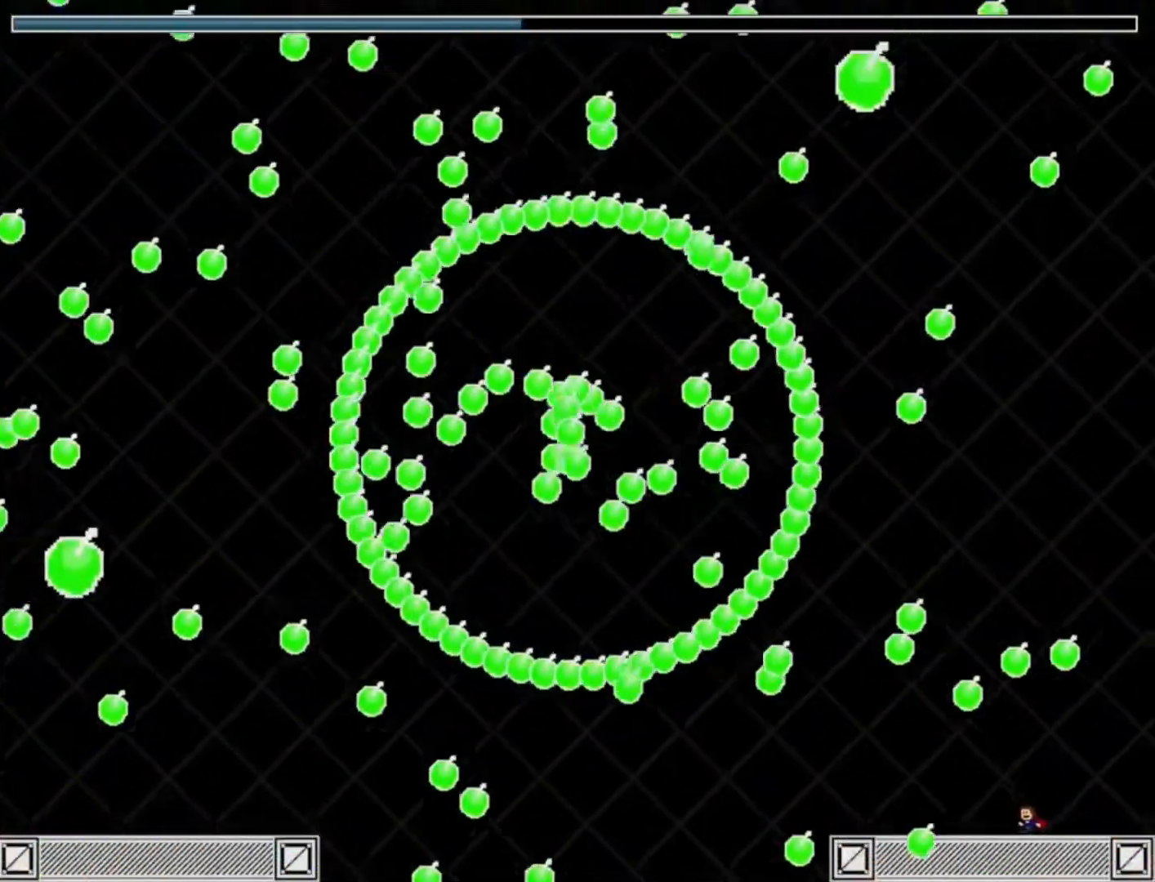
{"keys": ["left"], "events": [[183, "right", "down"], [383, "left", "down"], [383, "right", "up"]]}
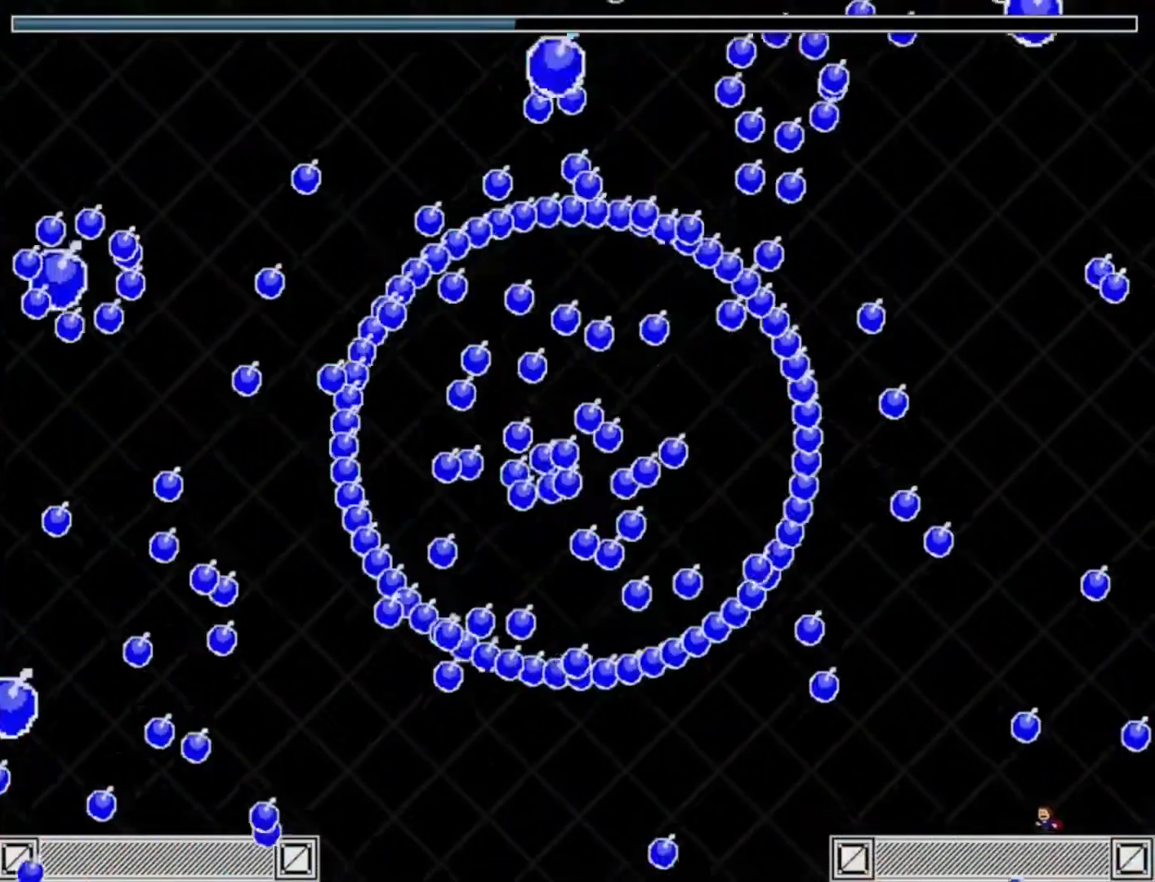
{"keys": [], "events": [[150, "left", "up"], [183, "right", "down"], [183, "shift_l", "down"], [350, "shift_l", "up"], [483, "right", "up"]]}
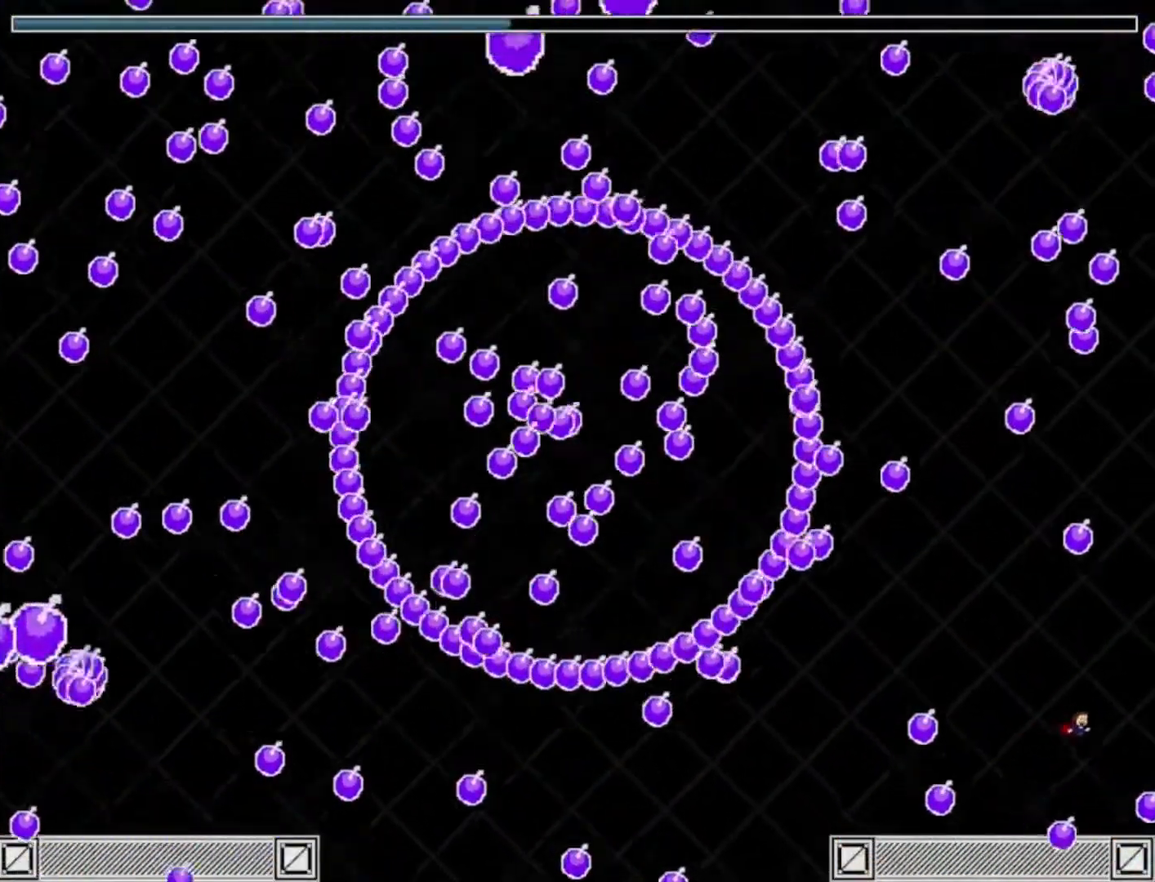
{"keys": ["left"], "events": [[450, "left", "down"]]}
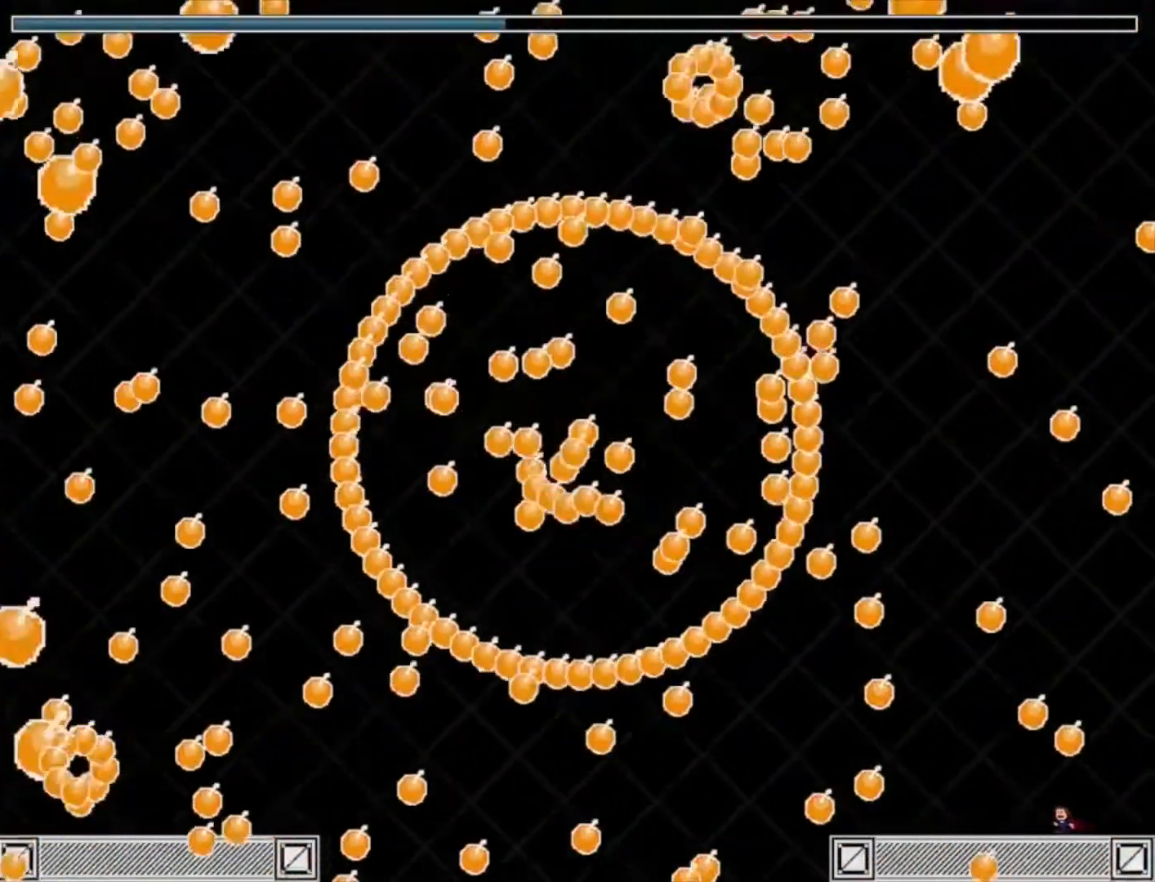
{"keys": ["right"], "events": [[50, "left", "up"], [83, "right", "down"], [350, "right", "up"], [450, "right", "down"]]}
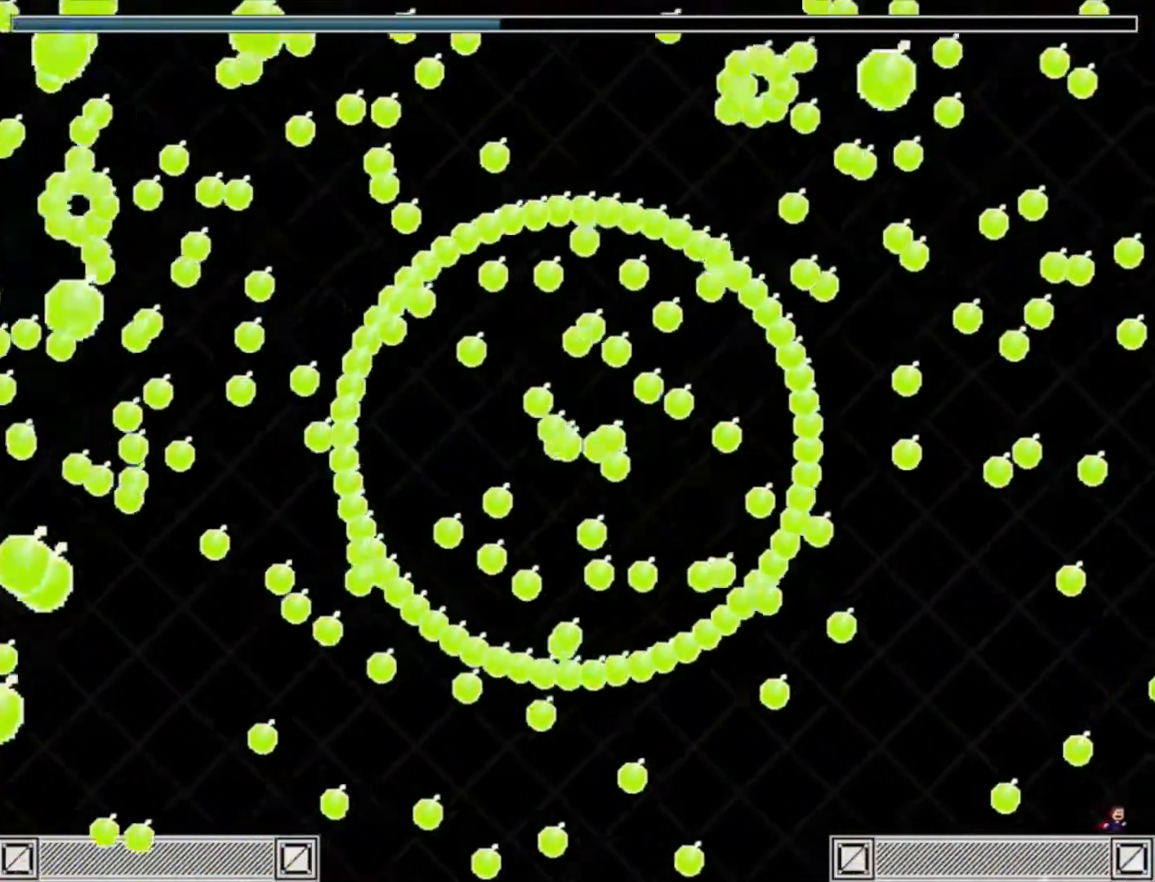
{"keys": [], "events": [[50, "right", "up"], [183, "shift_l", "down"], [250, "shift_l", "up"]]}
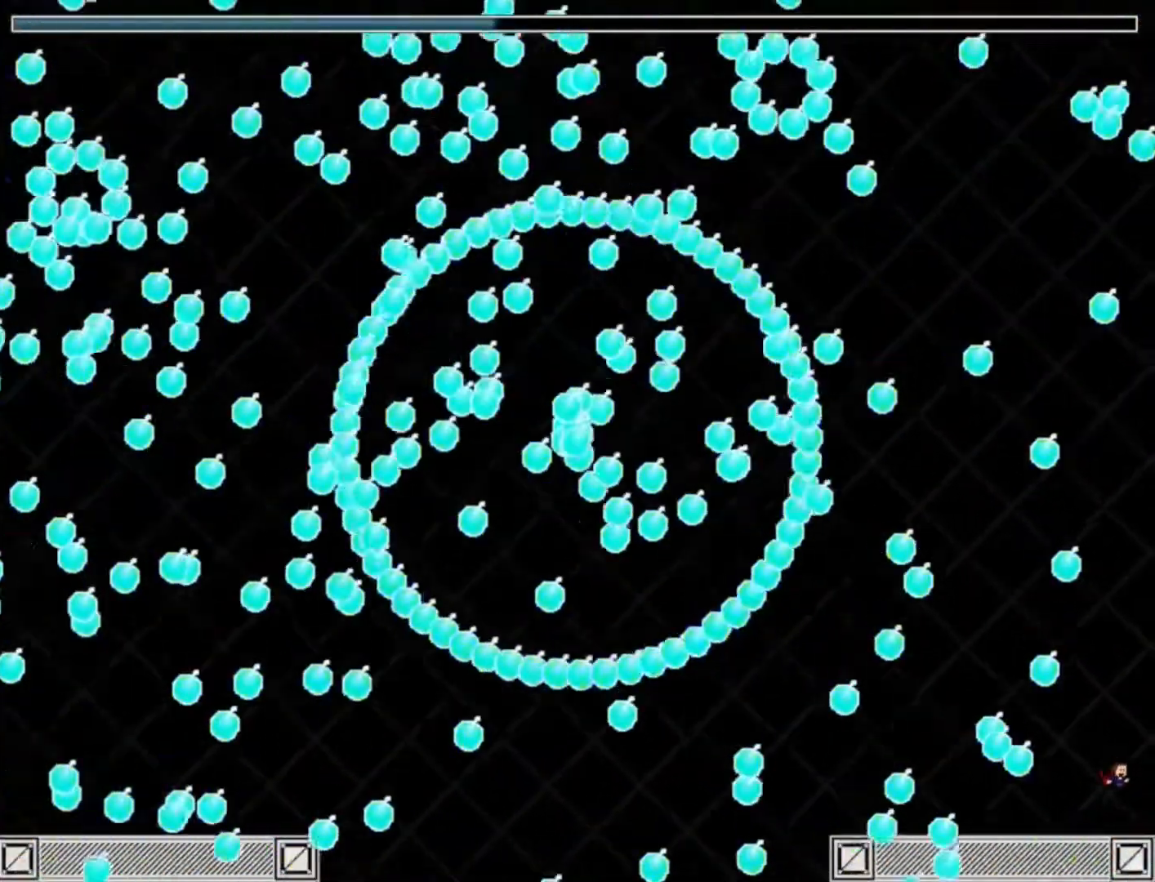
{"keys": ["left"], "events": [[317, "left", "down"]]}
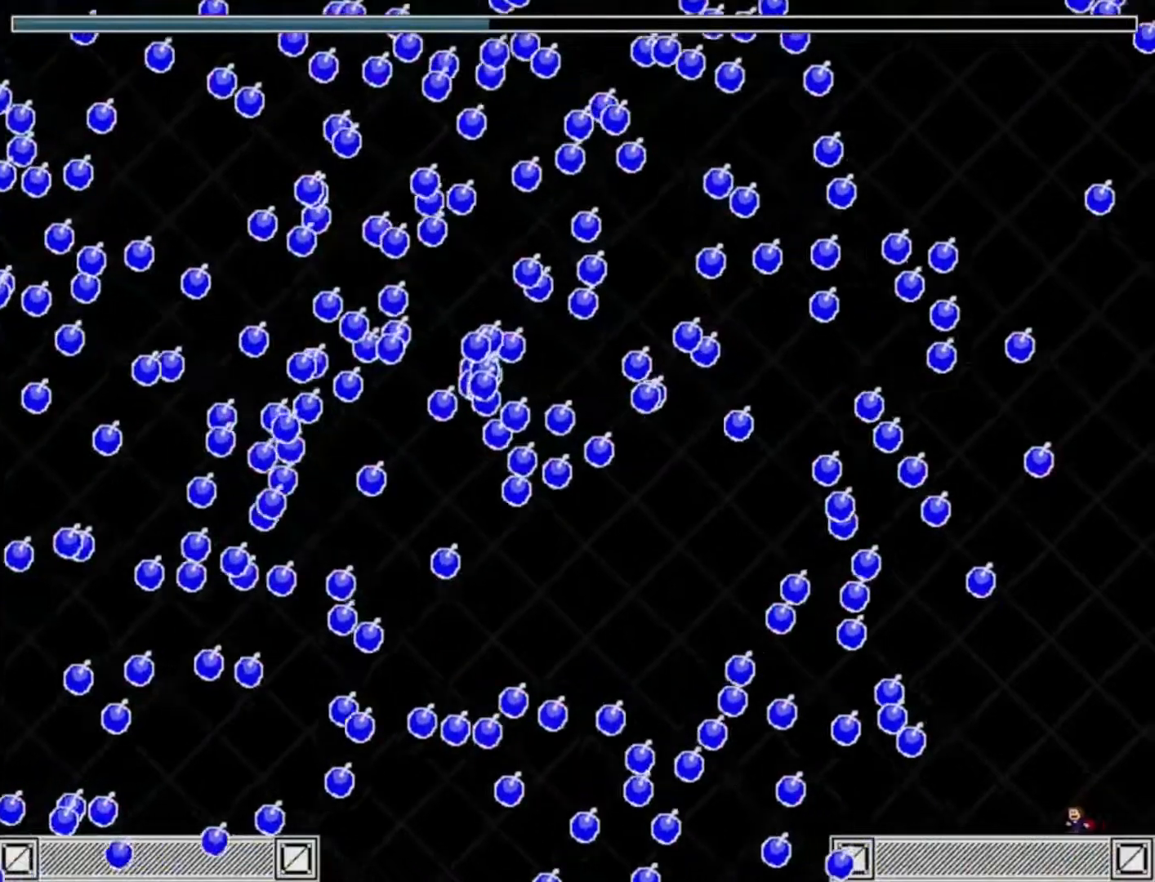
{"keys": ["left"], "events": [[183, "left", "up"], [250, "left", "down"], [250, "shift_l", "down"], [317, "shift_l", "up"]]}
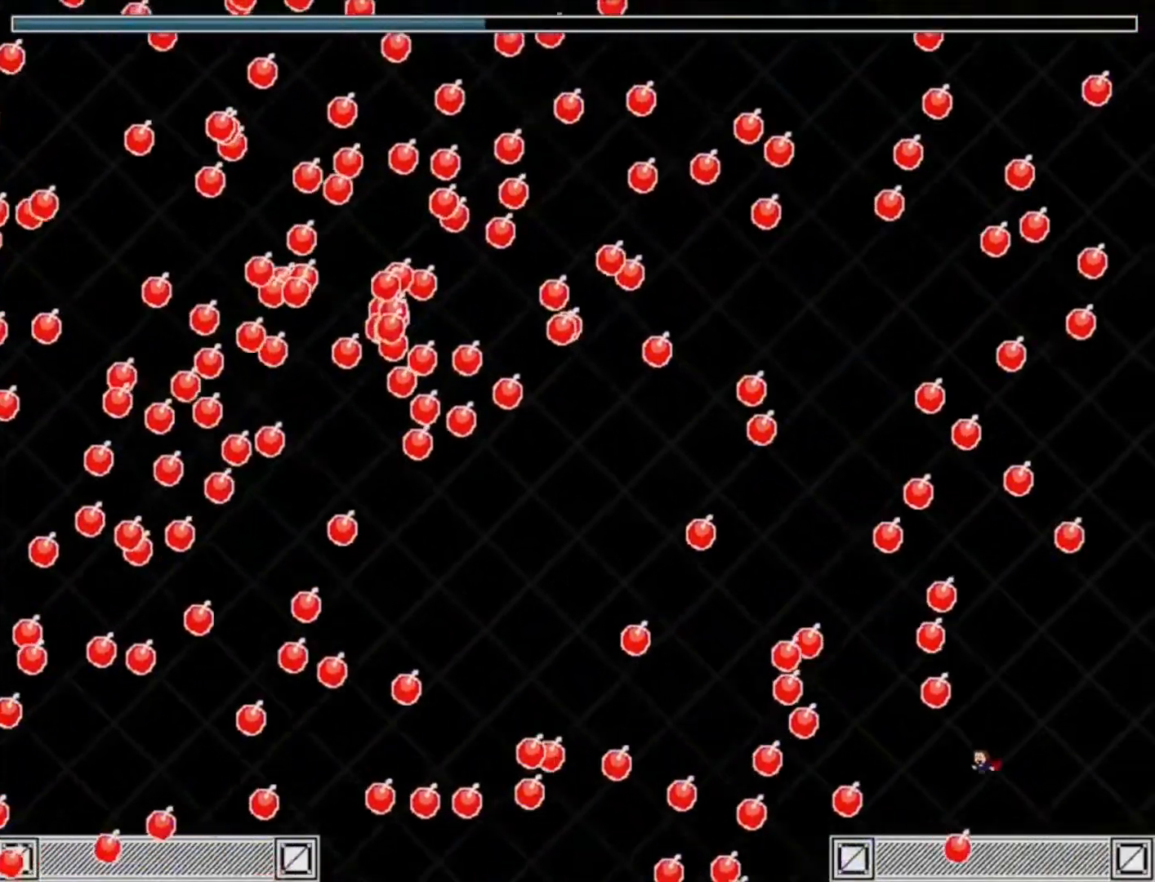
{"keys": ["left"], "events": [[183, "shift_l", "down"], [283, "shift_l", "up"]]}
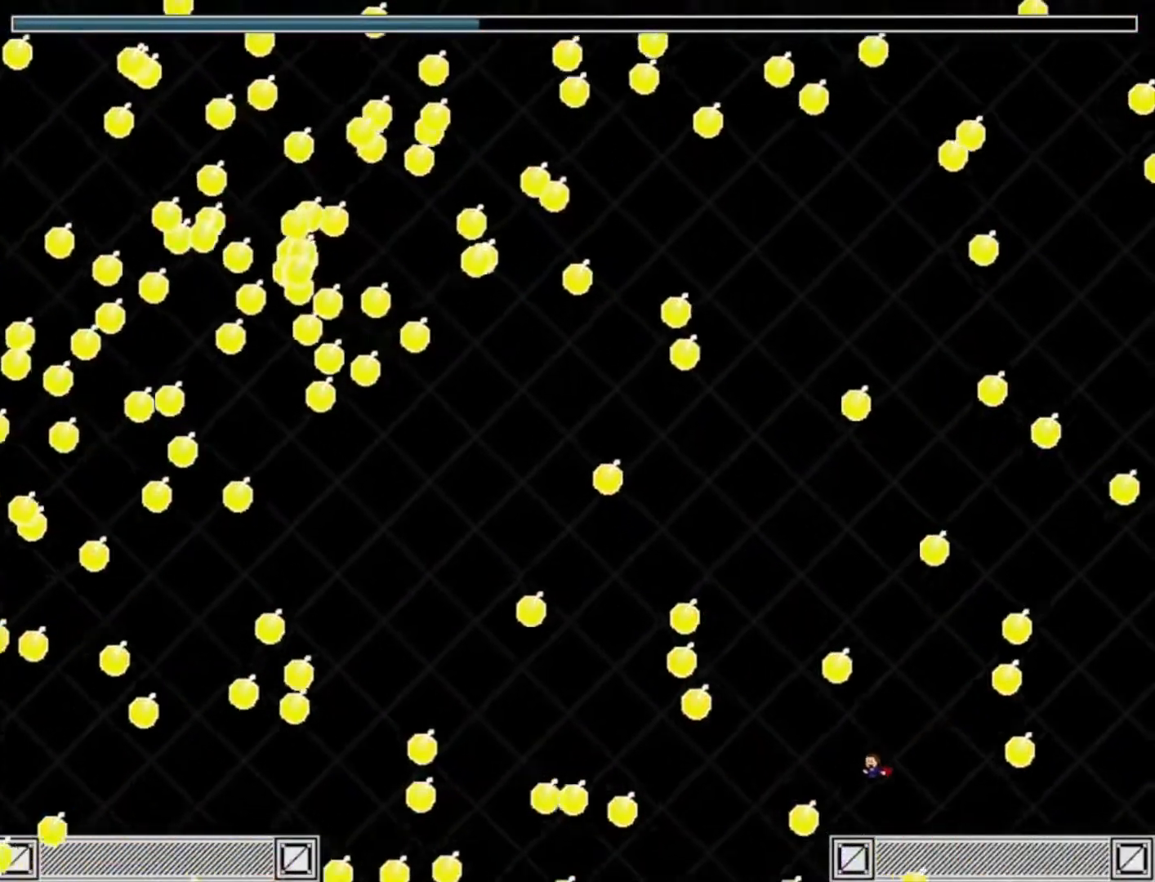
{"keys": ["left"], "events": [[83, "shift_l", "down"], [167, "shift_l", "up"], [283, "shift_l", "down"], [350, "shift_l", "up"], [450, "shift_l", "down"], [483, "shift_l", "up"]]}
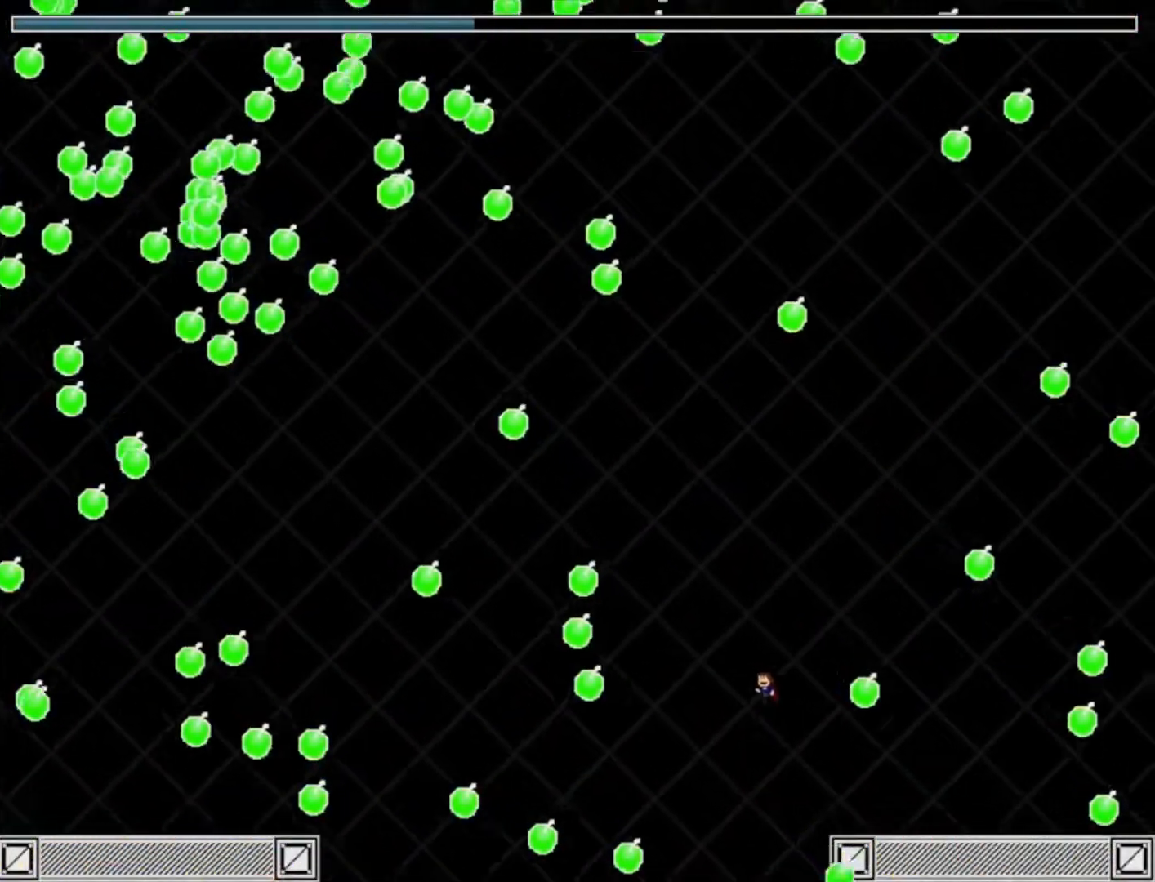
{"keys": ["left", "shift_l"], "events": [[50, "shift_l", "down"], [133, "shift_l", "up"], [183, "shift_l", "down"], [250, "shift_l", "up"], [317, "shift_l", "down"], [400, "shift_l", "up"], [450, "shift_l", "down"]]}
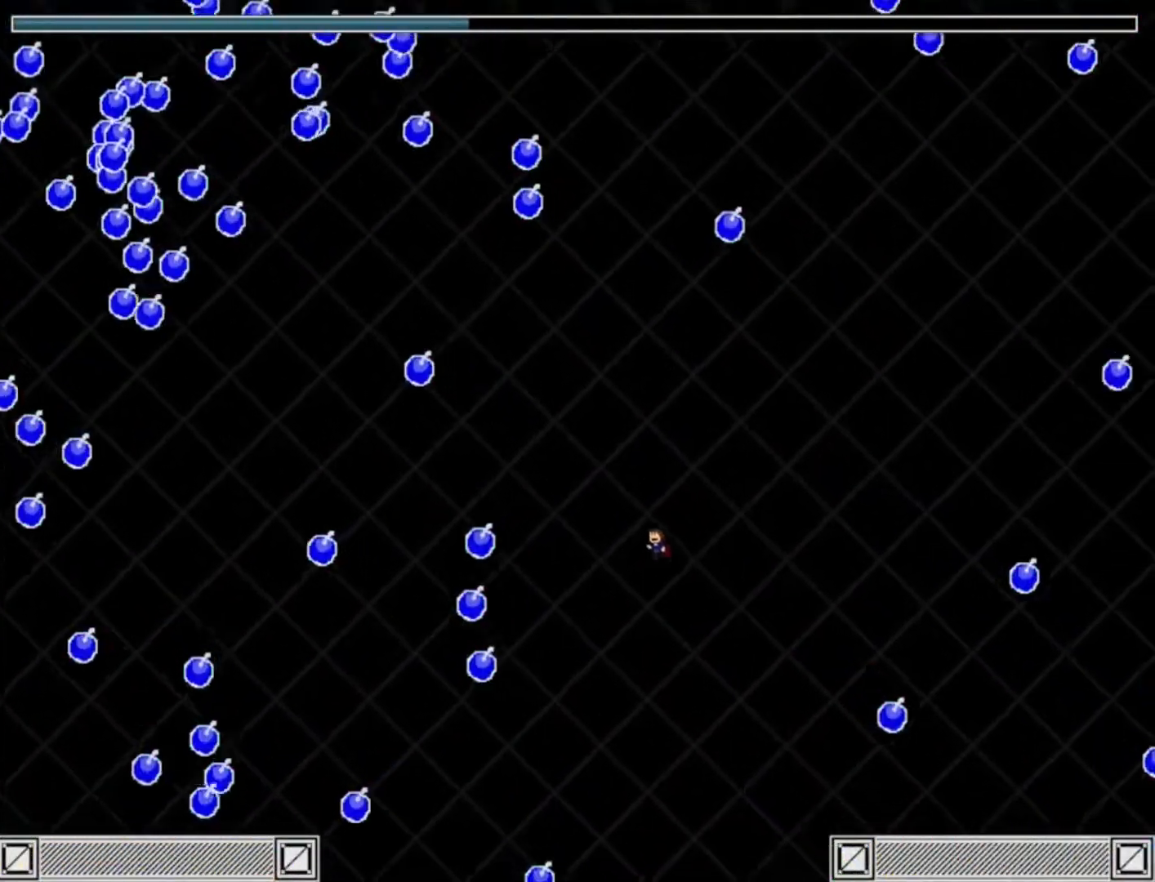
{"keys": ["shift_l"], "events": [[17, "shift_l", "up"], [83, "shift_l", "down"], [167, "shift_l", "up"], [183, "shift_l", "down"], [250, "shift_l", "up"], [317, "shift_l", "down"], [383, "shift_l", "up"], [450, "left", "up"], [450, "shift_l", "down"]]}
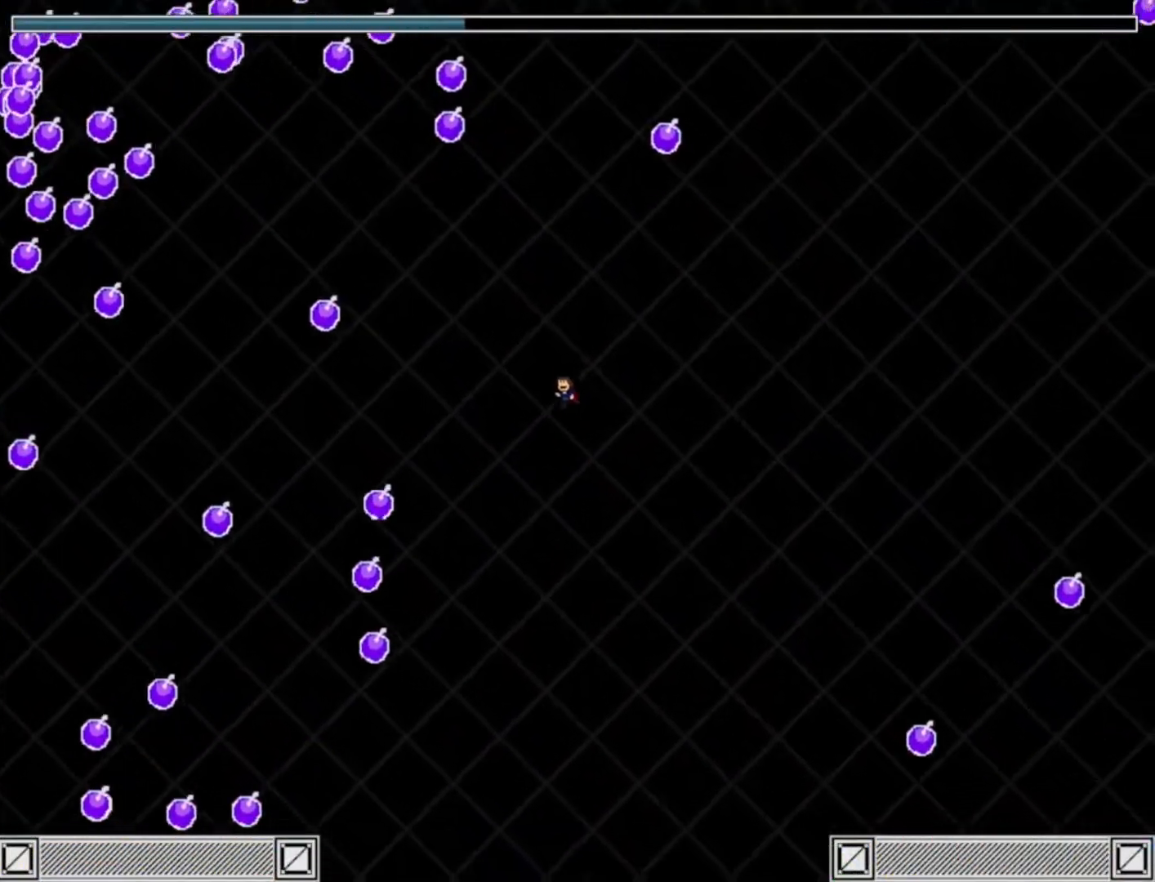
{"keys": [], "events": [[17, "right", "down"], [50, "right", "up"], [50, "shift_l", "up"], [117, "shift_l", "down"], [217, "shift_l", "up"], [250, "shift_l", "down"], [317, "right", "down"], [350, "right", "up"], [350, "shift_l", "up"], [417, "shift_l", "down"], [483, "shift_l", "up"]]}
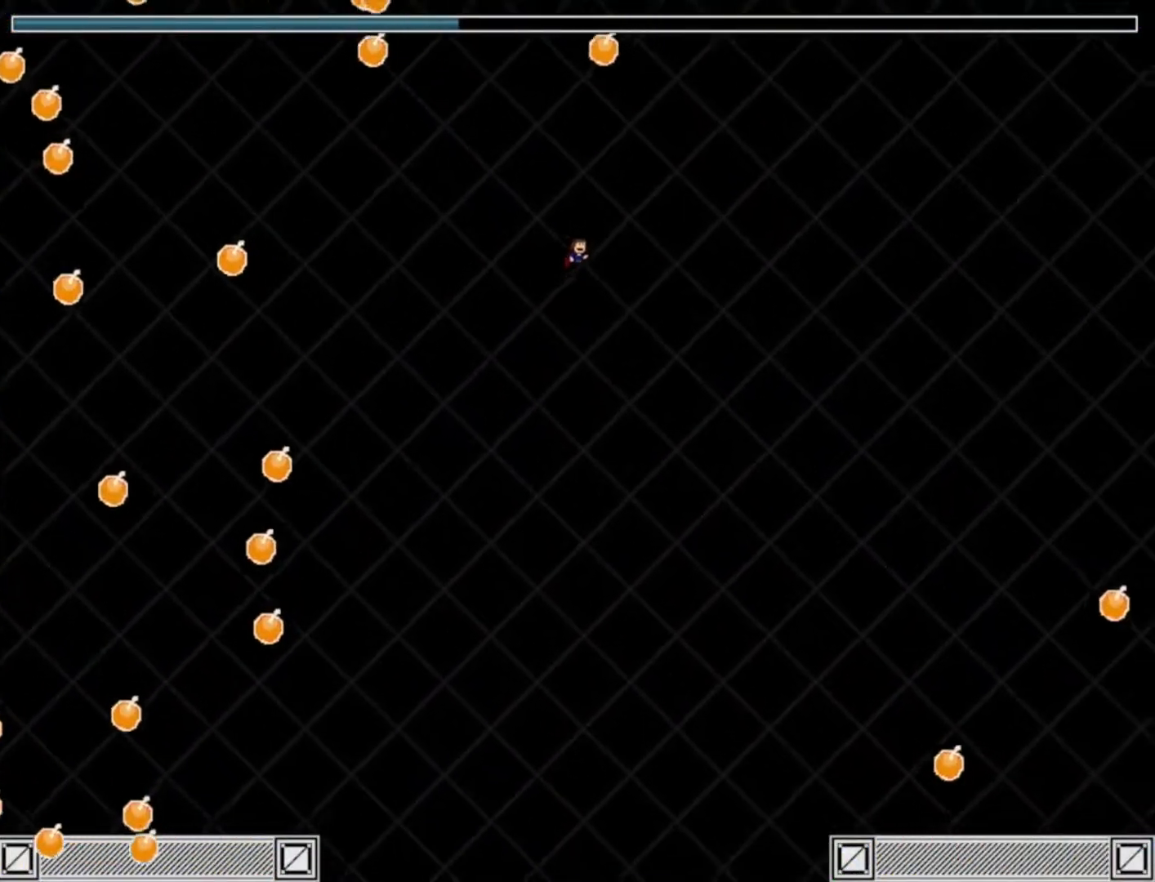
{"keys": [], "events": [[83, "shift_l", "down"], [150, "shift_l", "up"], [350, "shift_l", "down"], [450, "shift_l", "up"]]}
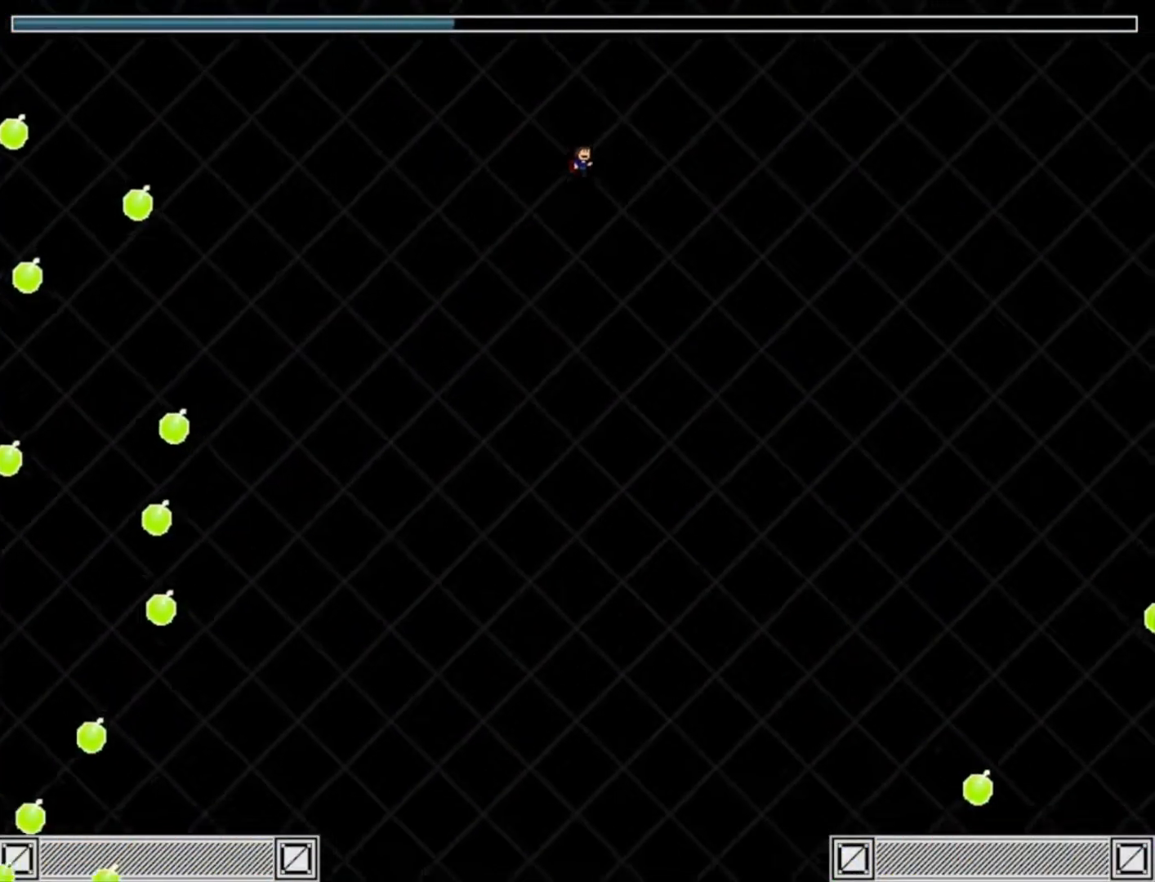
{"keys": [], "events": [[183, "shift_l", "down"], [283, "shift_l", "up"]]}
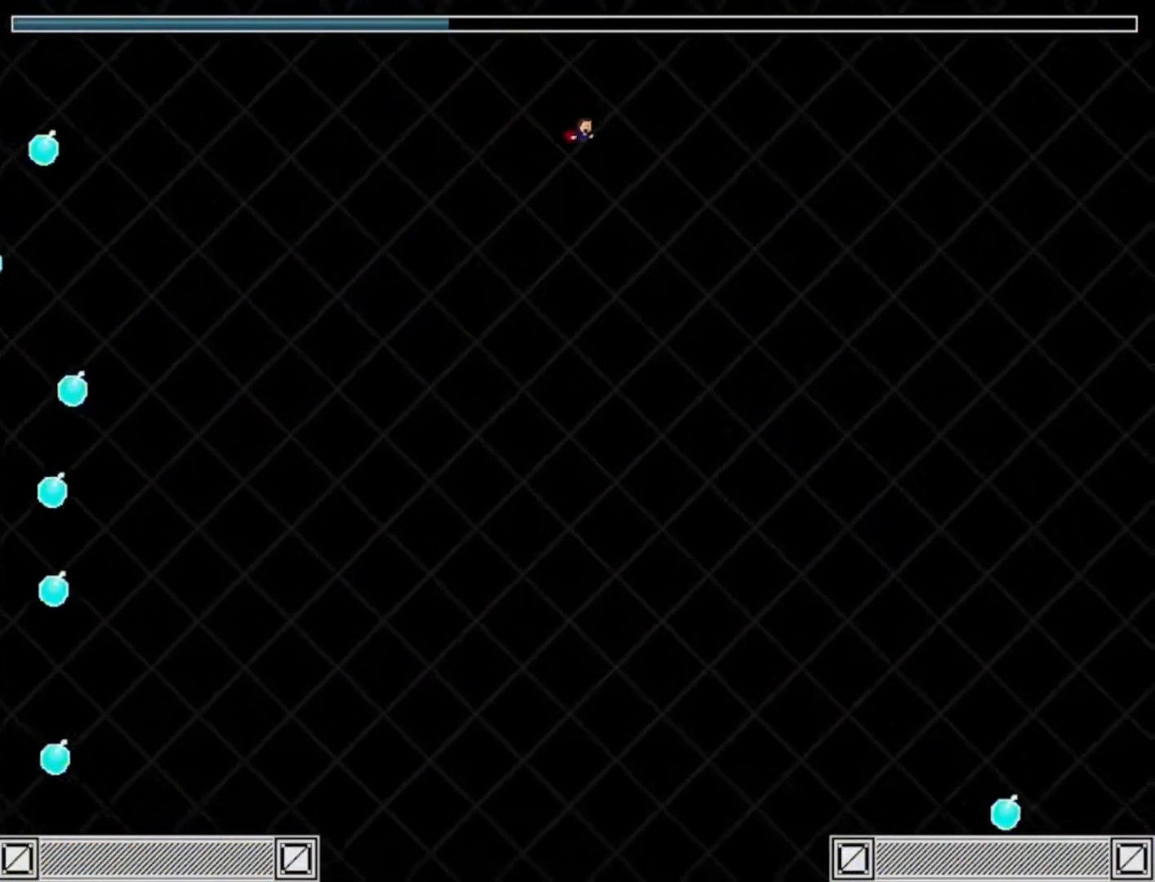
{"keys": [], "events": [[50, "left", "down"], [117, "left", "up"], [117, "shift_l", "down"], [150, "shift_l", "up"]]}
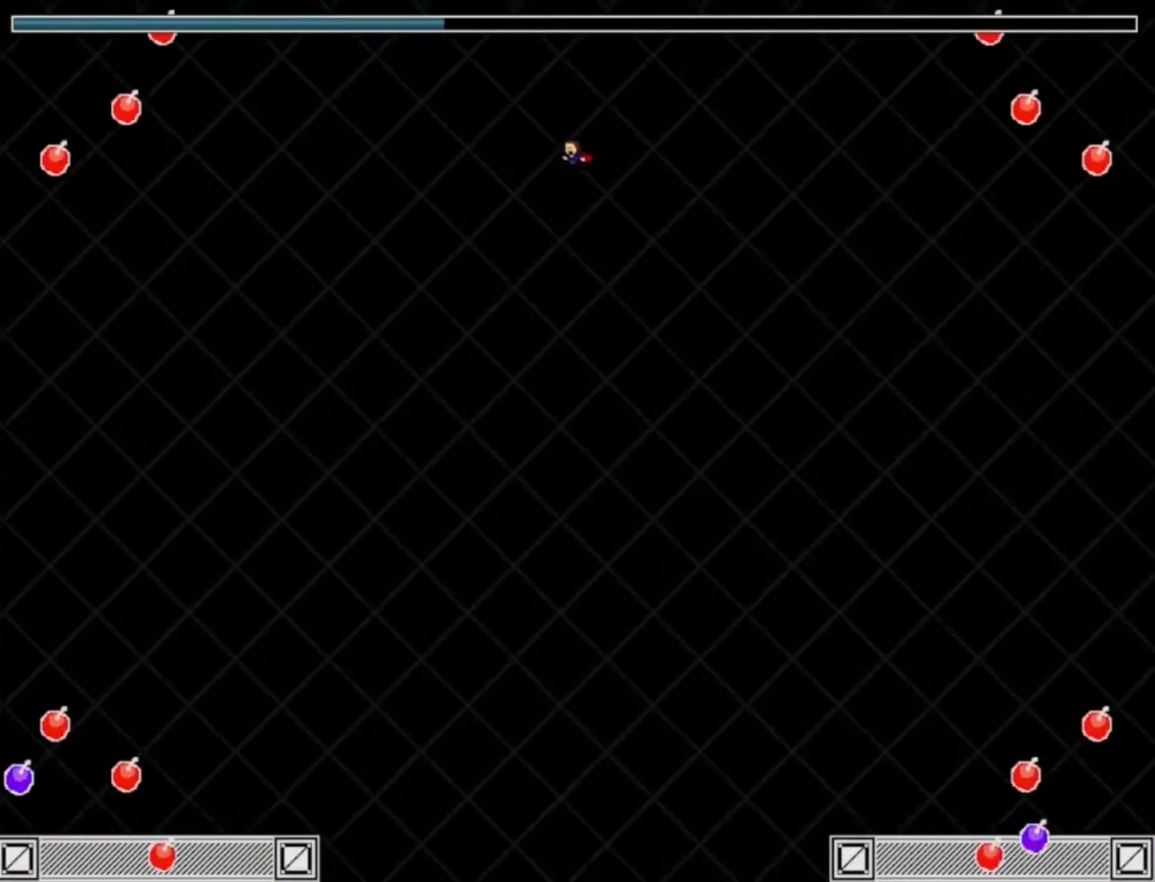
{"keys": [], "events": [[17, "shift_l", "down"], [50, "shift_l", "up"], [317, "right", "down"], [350, "right", "up"]]}
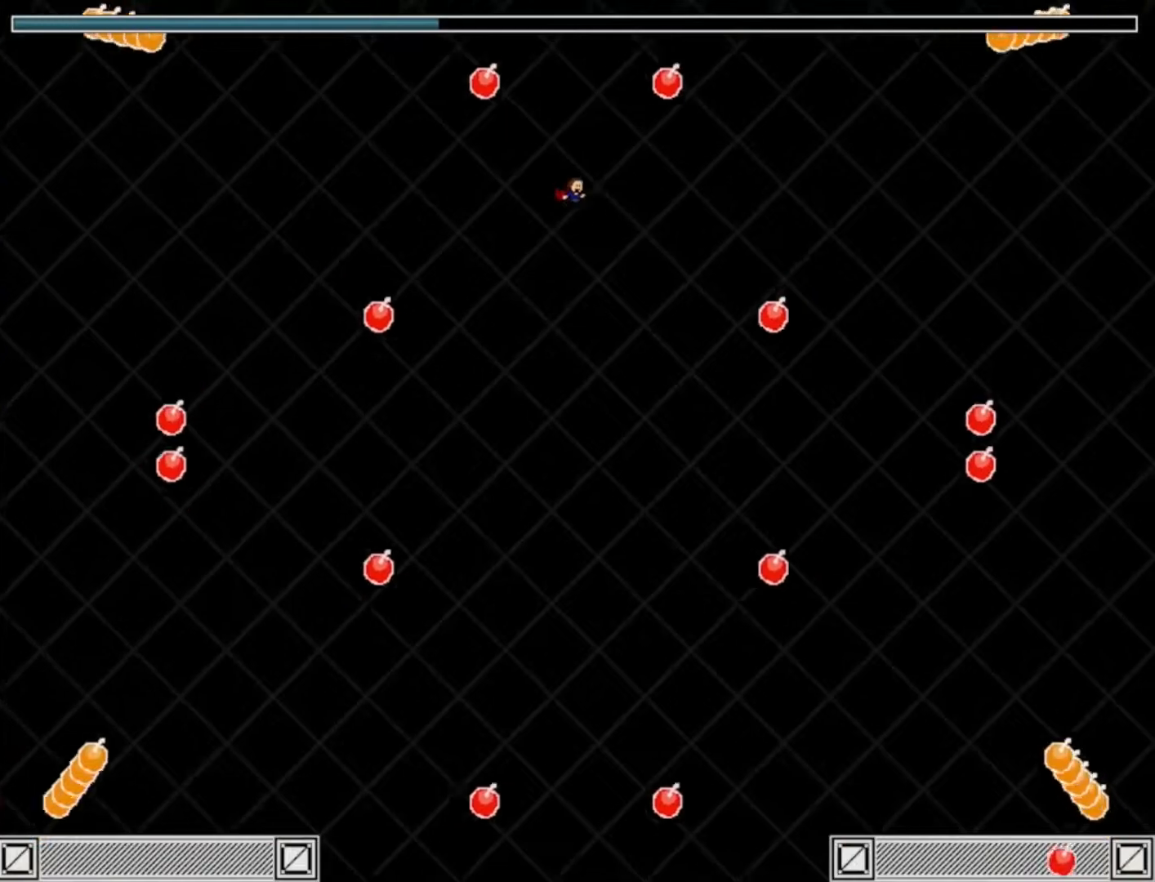
{"keys": [], "events": [[150, "shift_l", "down"], [217, "shift_l", "up"]]}
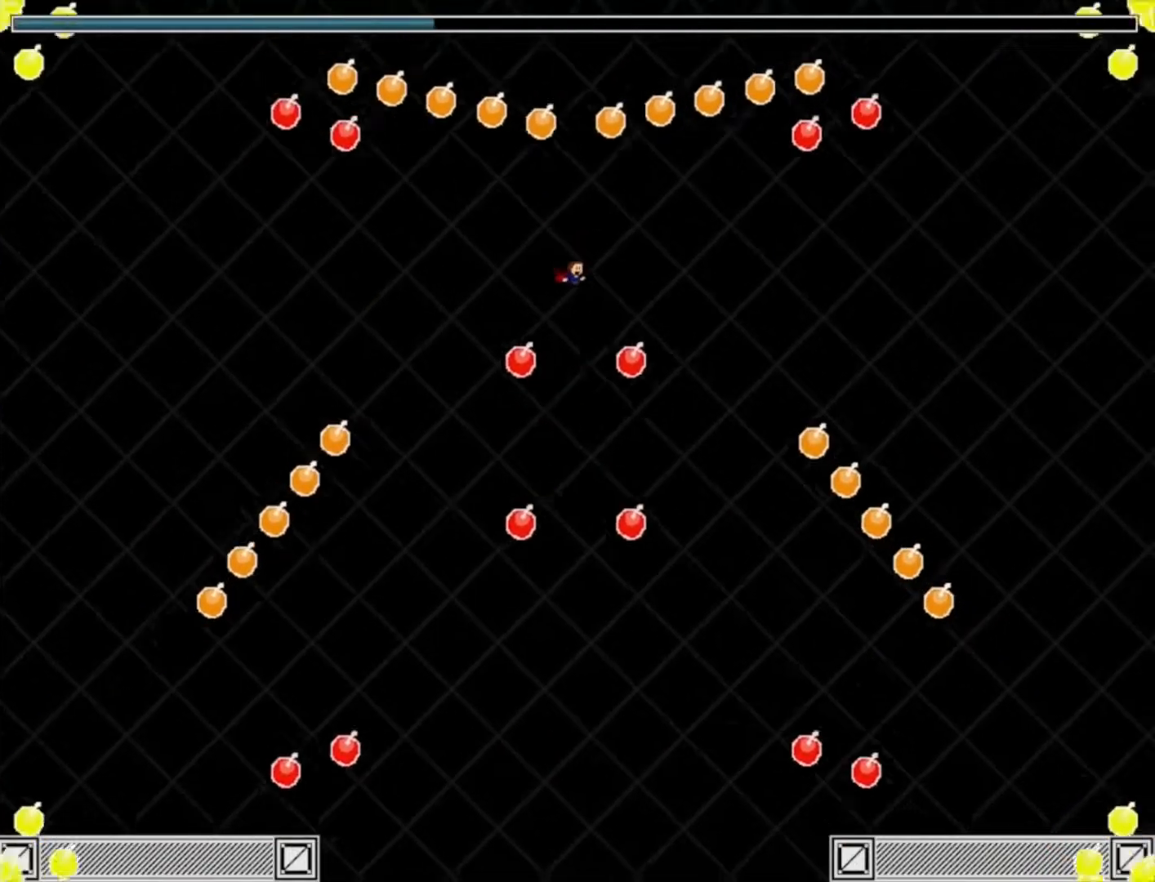
{"keys": [], "events": [[350, "shift_l", "down"], [417, "shift_l", "up"]]}
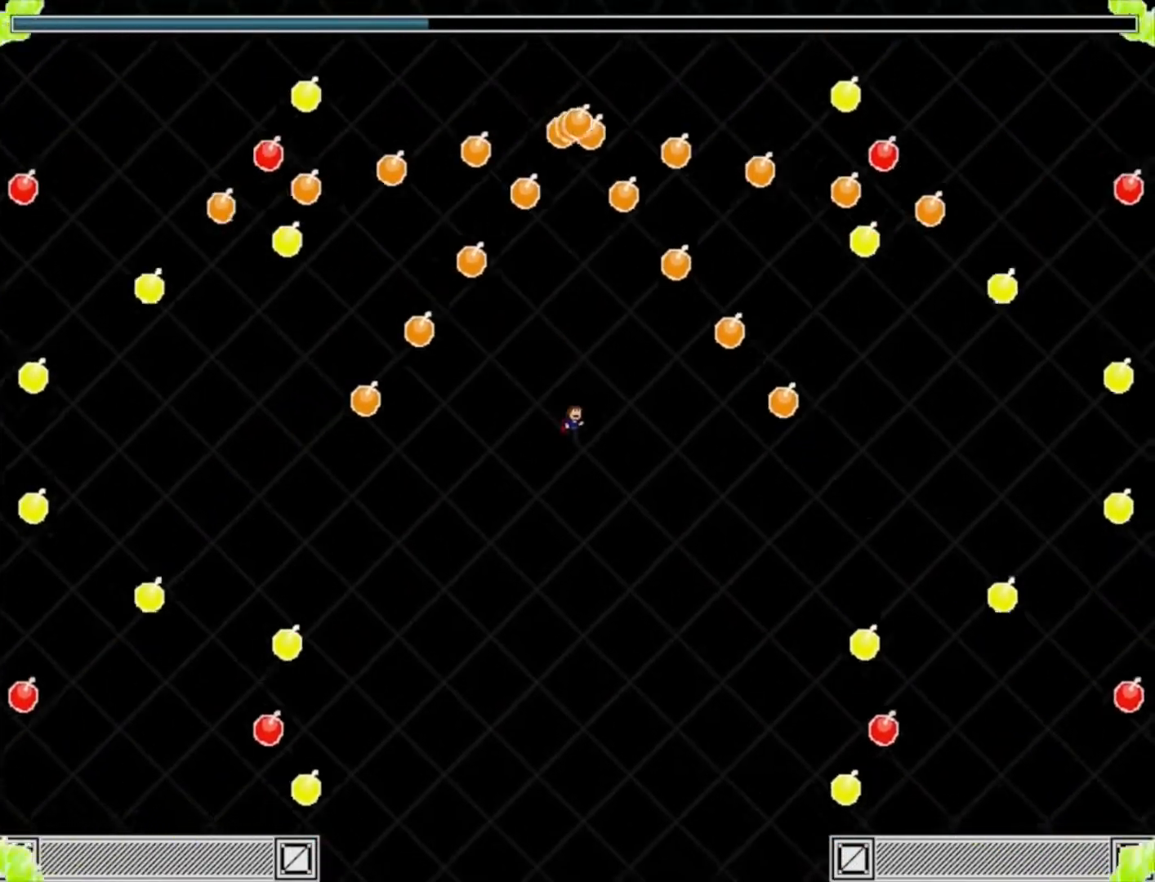
{"keys": ["shift_l"], "events": [[150, "shift_l", "down"], [250, "shift_l", "up"], [317, "shift_l", "down"]]}